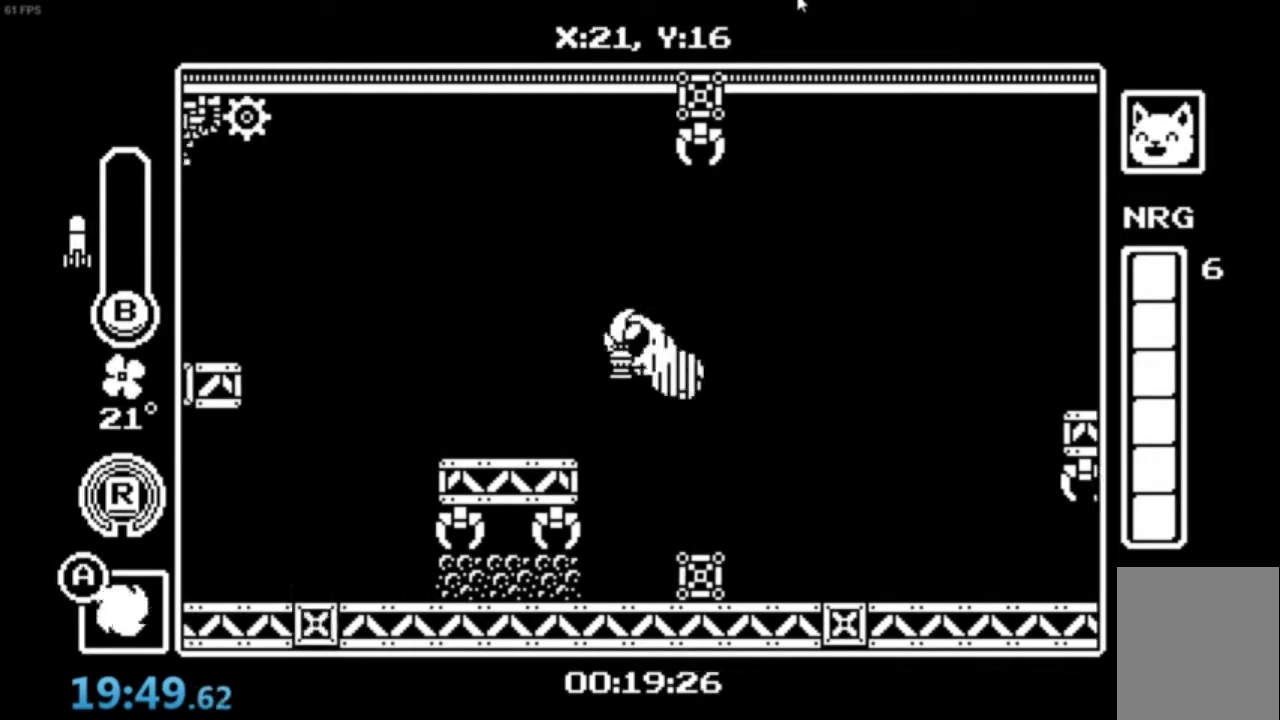
Gameplay with a controller (Xbox layout); each line is a JSON object with the inputs held at the frame after it. "events" lists button and stick changes between this image and that frame as [ms after this image, input, new state], when the widget could be followed in between. Not read: right_stick.
{"buttons": [], "left_stick": "up-right", "events": [[100, "A", "up"], [100, "B", "down"], [134, "A", "down"], [267, "A", "up"], [300, "B", "up"], [300, "left_stick", "up-right"]]}
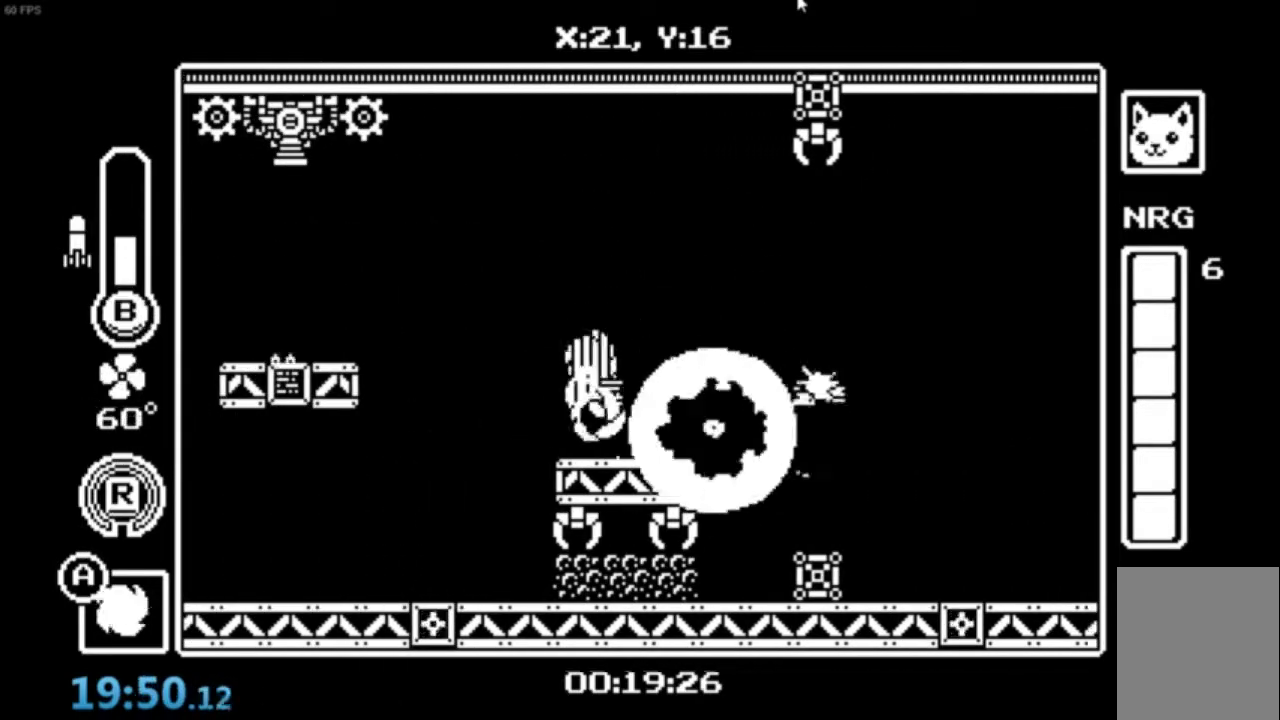
{"buttons": [], "left_stick": "up-left", "events": [[200, "B", "down"], [333, "B", "up"], [367, "left_stick", "up"], [467, "left_stick", "up-left"]]}
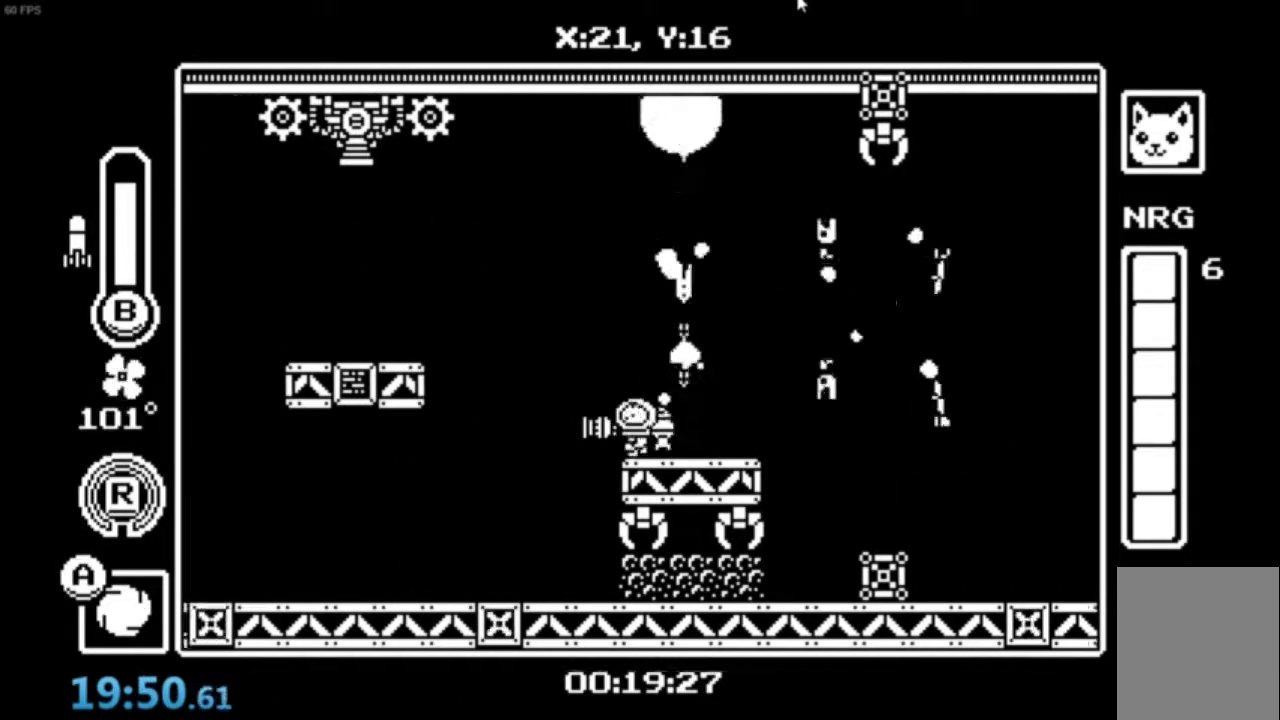
{"buttons": [], "left_stick": "up-right", "events": [[34, "A", "down"], [100, "A", "up"], [134, "A", "down"], [234, "A", "up"], [501, "left_stick", "up-right"]]}
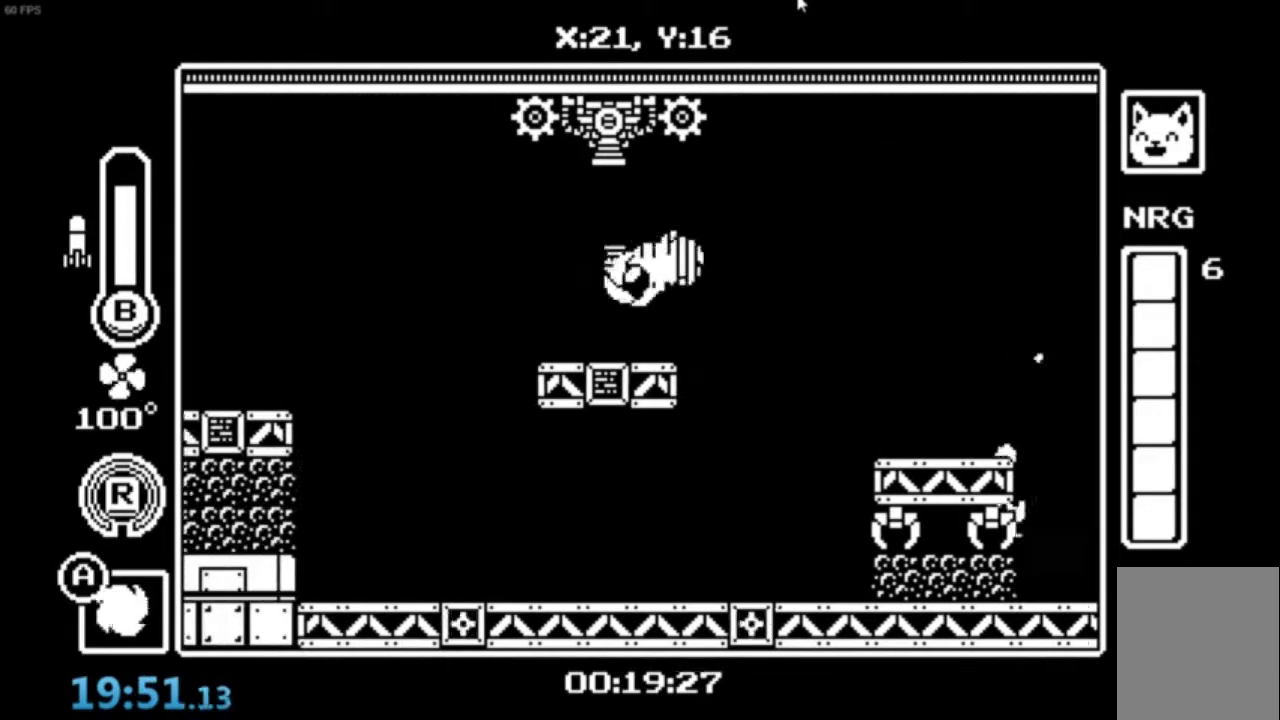
{"buttons": ["B"], "left_stick": "up-right", "events": [[333, "B", "down"], [433, "B", "up"], [500, "B", "down"]]}
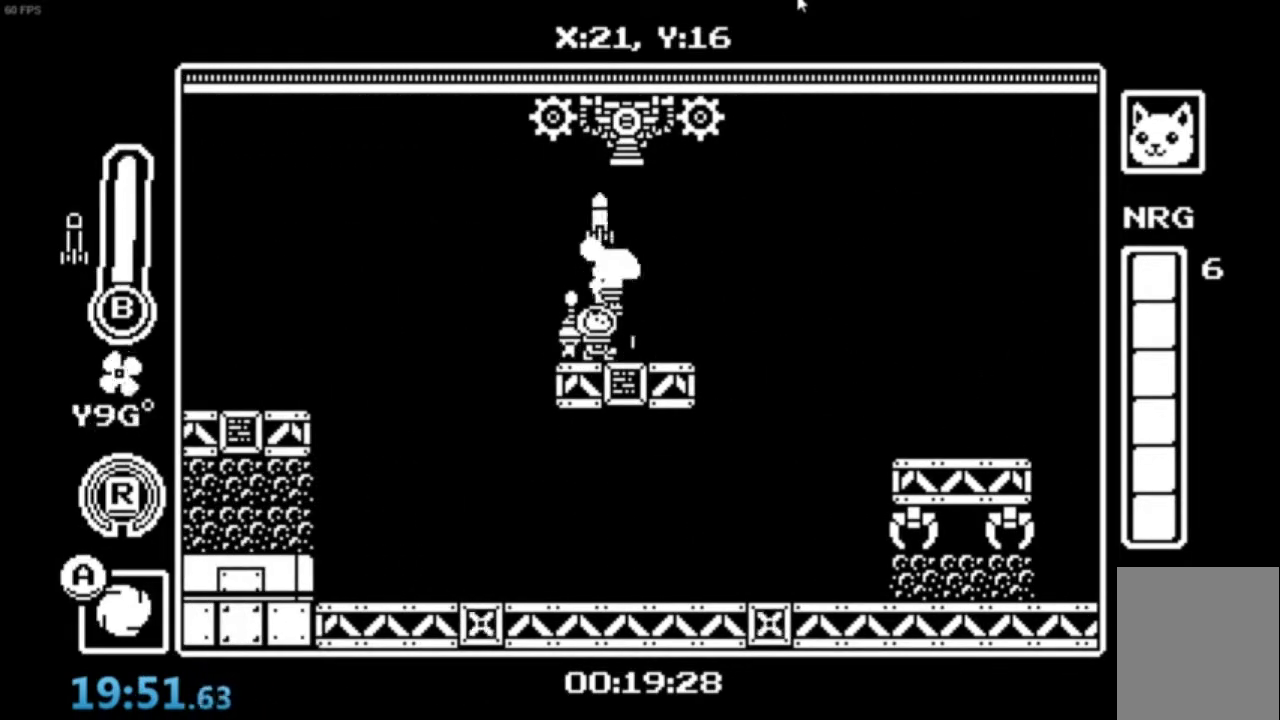
{"buttons": ["X"], "left_stick": "up-right", "events": [[67, "B", "up"], [134, "B", "down"], [167, "B", "up"], [267, "B", "down"], [334, "B", "up"], [434, "X", "down"]]}
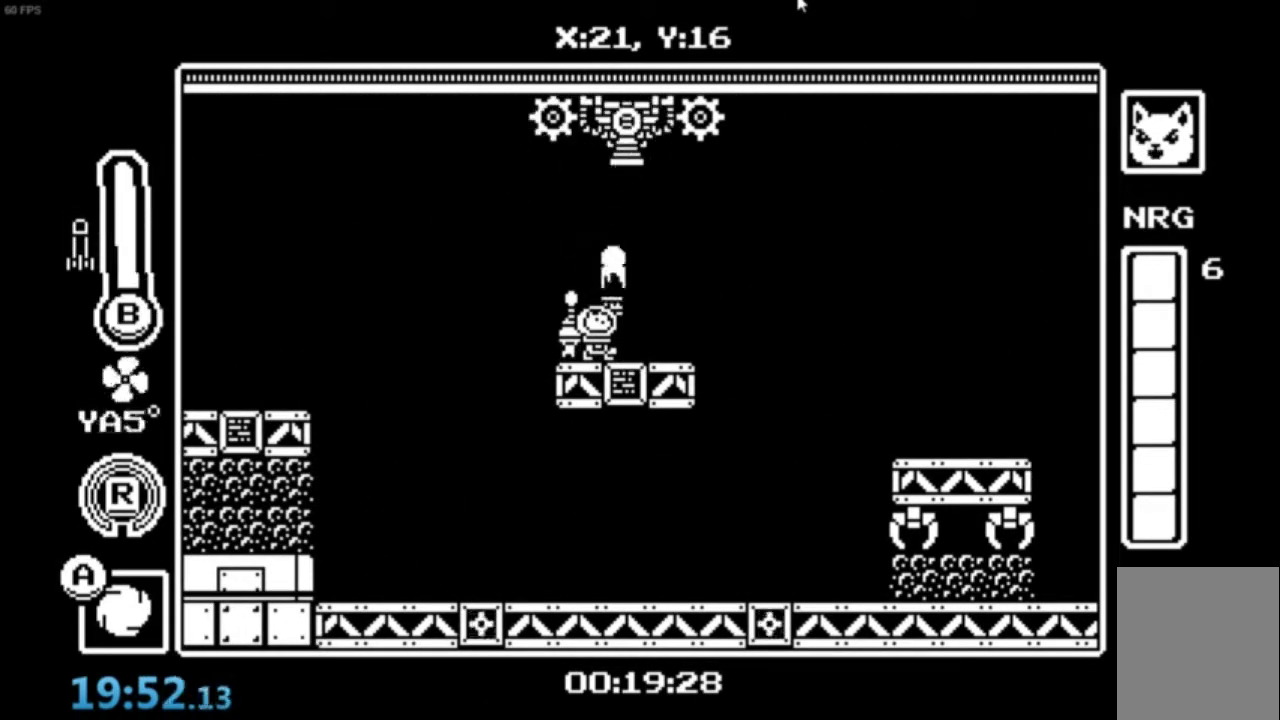
{"buttons": [], "left_stick": "up-right", "events": [[66, "X", "up"], [166, "X", "down"], [233, "X", "up"], [267, "X", "down"], [333, "X", "up"], [400, "X", "down"], [467, "X", "up"]]}
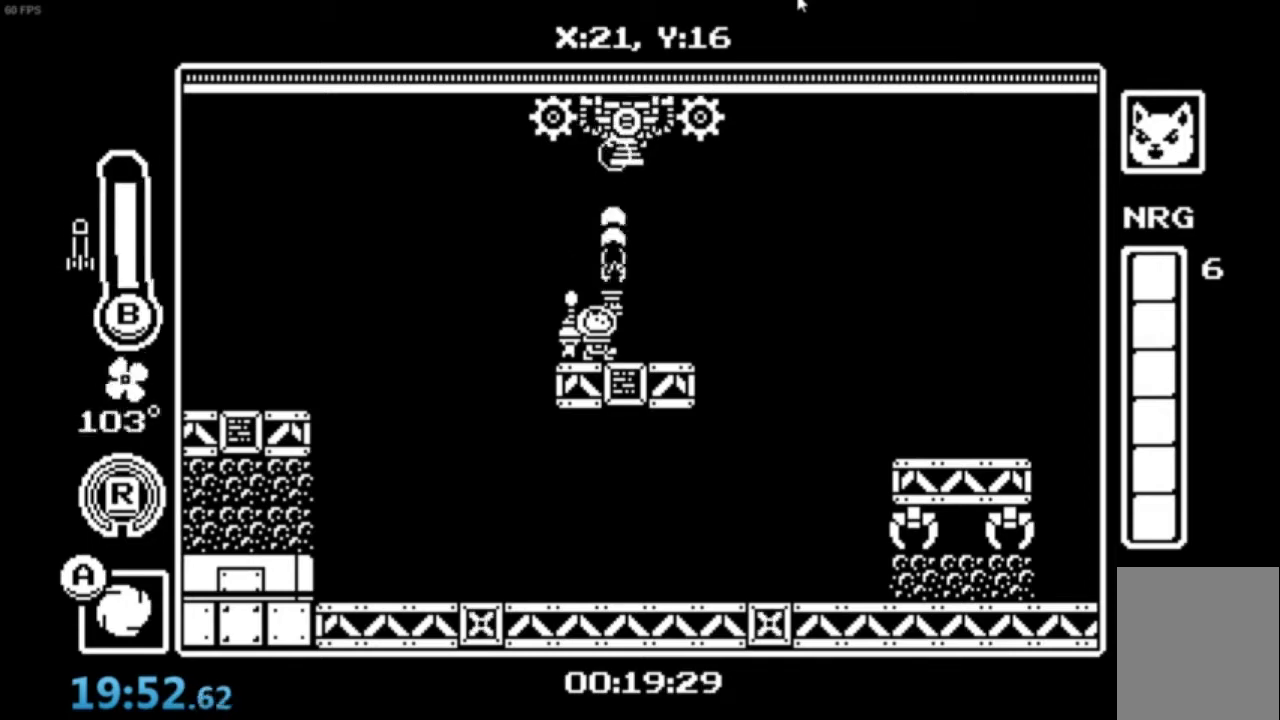
{"buttons": [], "left_stick": "up-right", "events": [[34, "X", "down"], [67, "X", "up"], [134, "X", "down"], [200, "X", "up"], [267, "X", "down"], [334, "X", "up"], [401, "X", "down"], [467, "X", "up"]]}
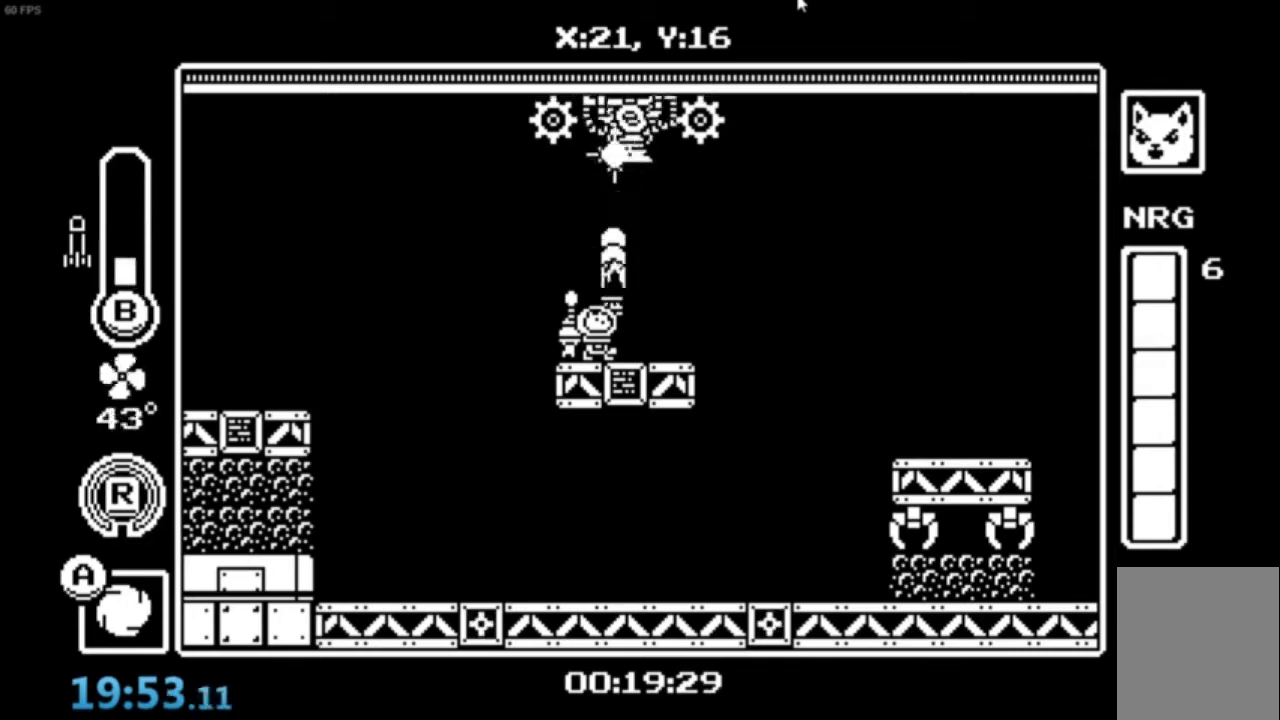
{"buttons": [], "left_stick": "up-right", "events": [[100, "X", "down"], [133, "X", "up"], [200, "X", "down"], [267, "X", "up"], [400, "B", "down"], [467, "B", "up"]]}
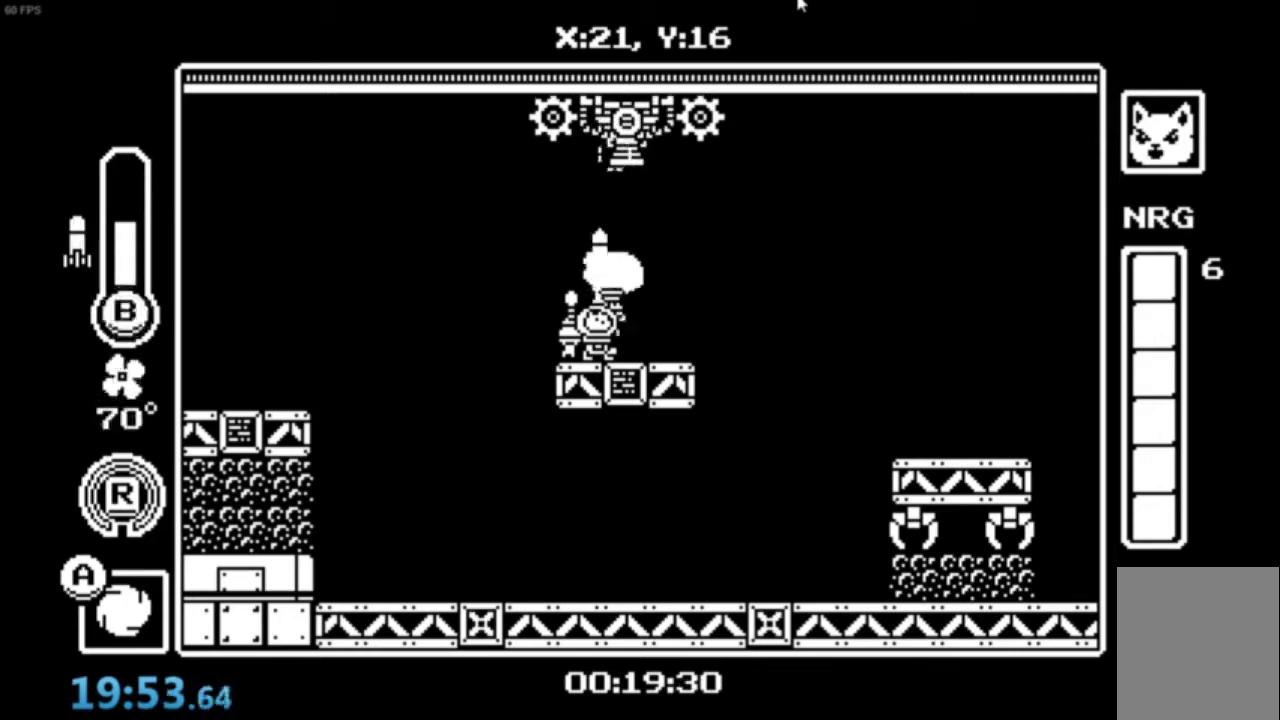
{"buttons": ["B"], "left_stick": "up-right", "events": [[167, "B", "down"], [267, "B", "up"], [300, "B", "down"], [401, "B", "up"], [434, "B", "down"]]}
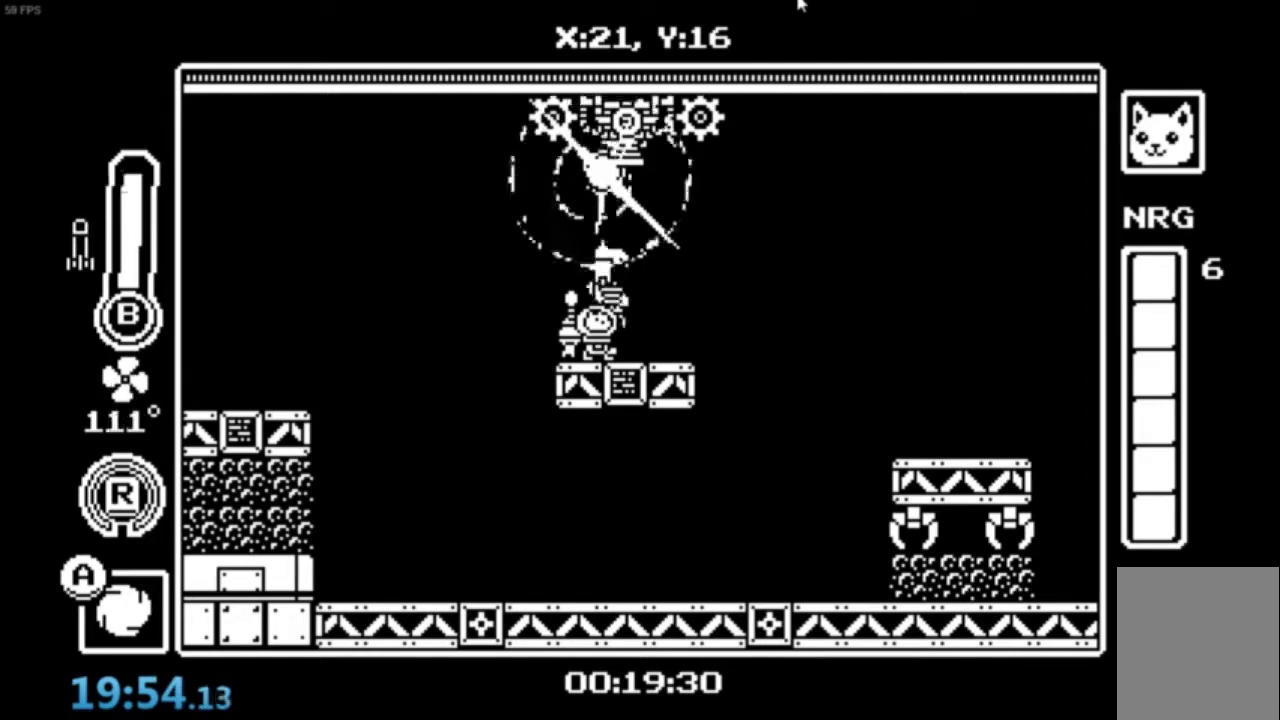
{"buttons": [], "left_stick": "up-right", "events": [[33, "B", "up"], [166, "X", "down"], [233, "X", "up"], [300, "X", "down"], [333, "X", "up"], [400, "X", "down"], [500, "X", "up"]]}
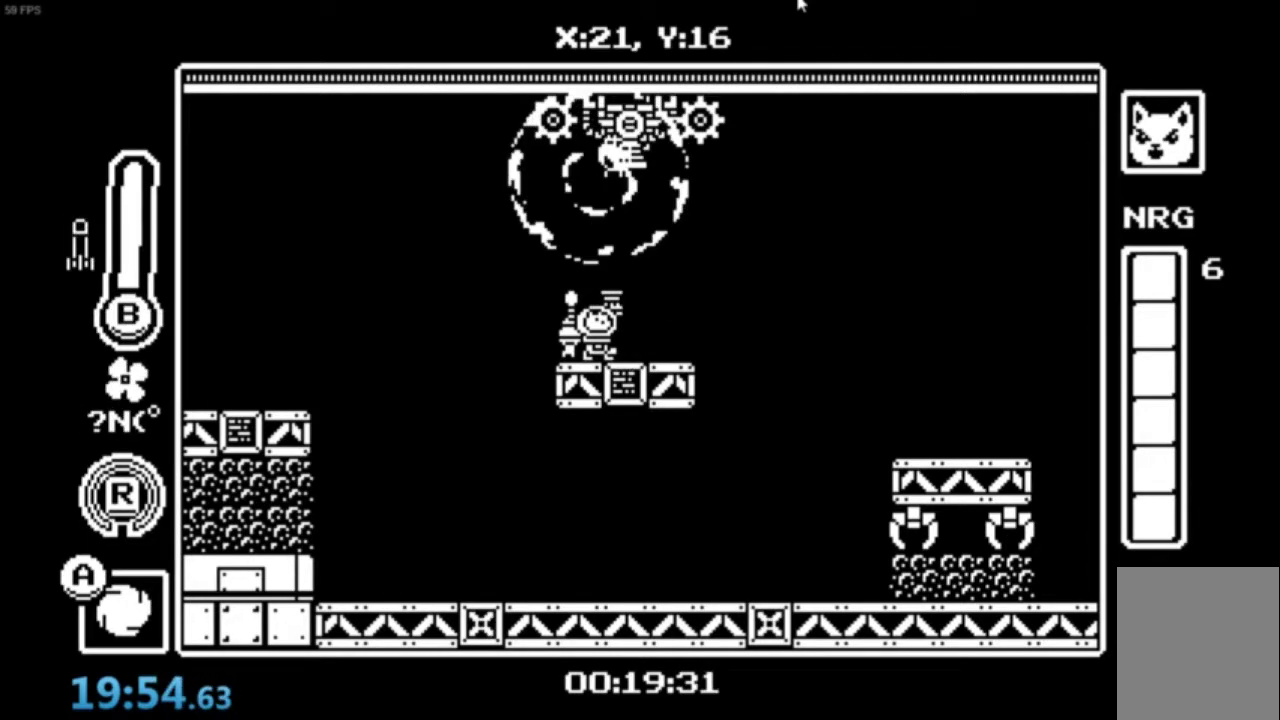
{"buttons": ["X"], "left_stick": "up-right", "events": [[67, "X", "down"], [134, "X", "up"], [200, "X", "down"], [267, "X", "up"], [367, "X", "down"], [434, "X", "up"], [501, "X", "down"]]}
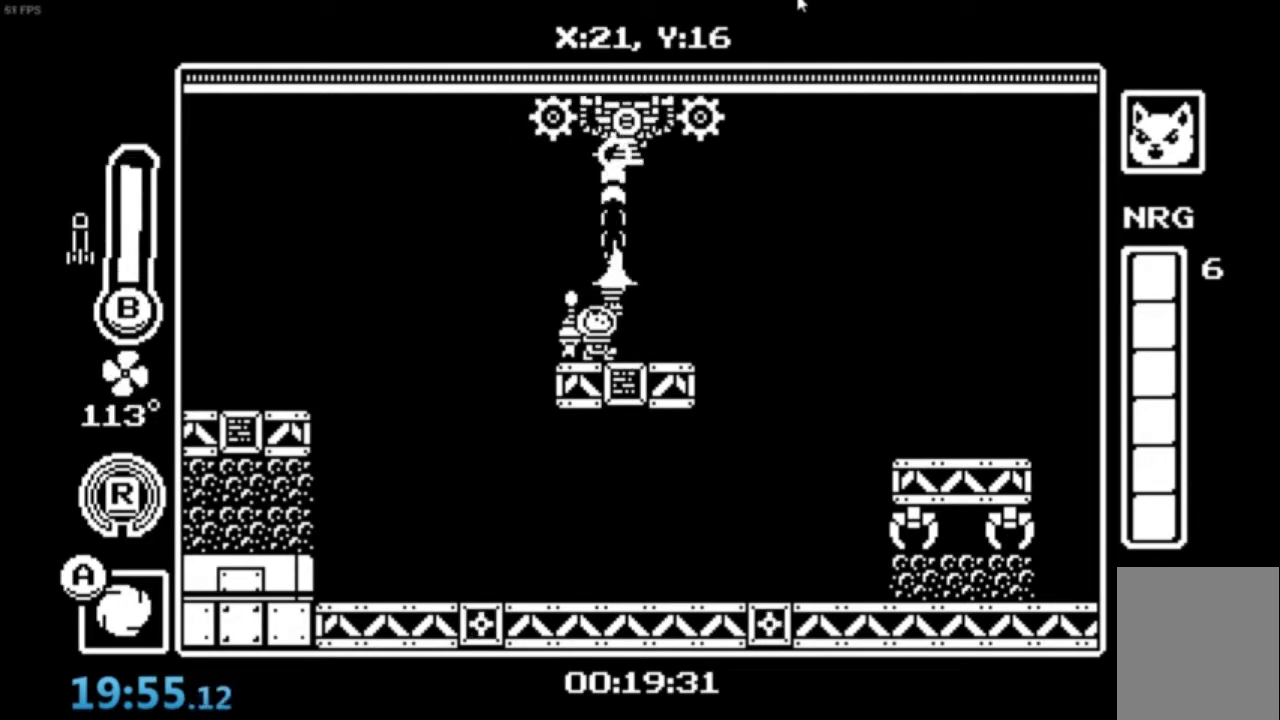
{"buttons": ["X"], "left_stick": "up-right", "events": [[66, "X", "up"], [167, "X", "down"], [200, "X", "up"], [300, "X", "down"], [367, "X", "up"], [433, "X", "down"]]}
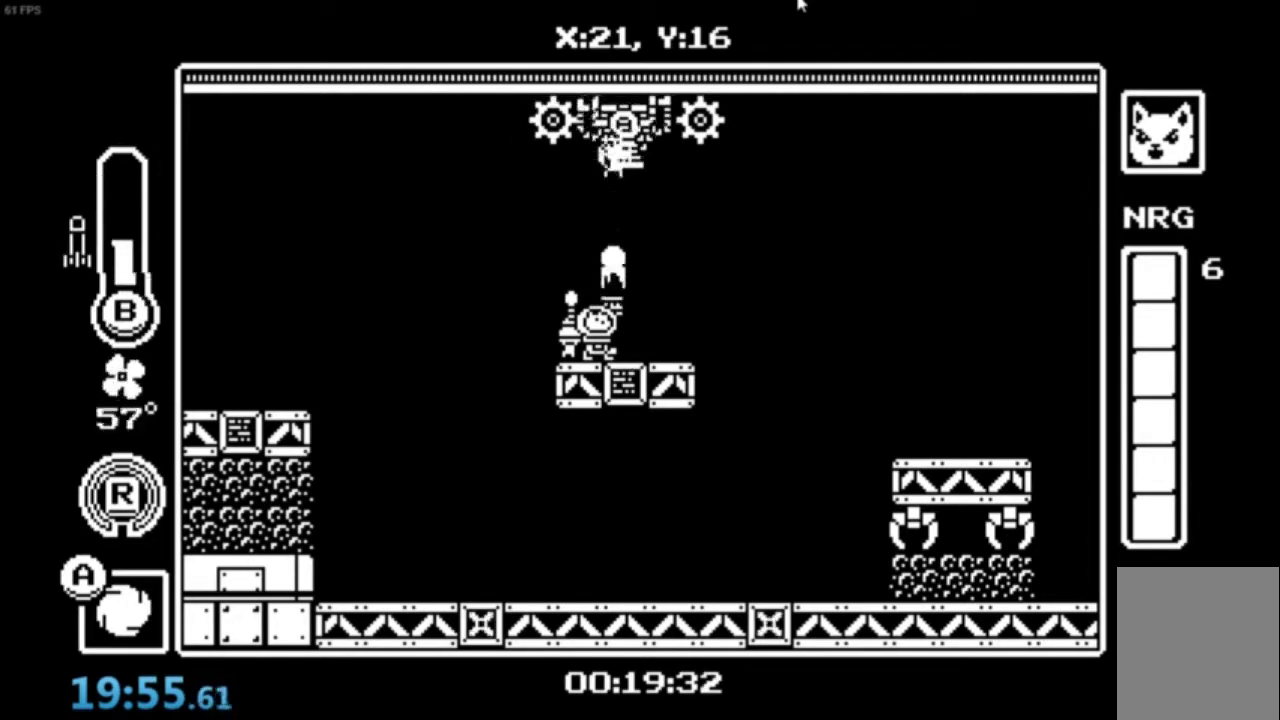
{"buttons": ["B"], "left_stick": "up-right", "events": [[34, "X", "up"], [100, "X", "down"], [167, "X", "up"], [234, "X", "down"], [334, "X", "up"], [434, "B", "down"]]}